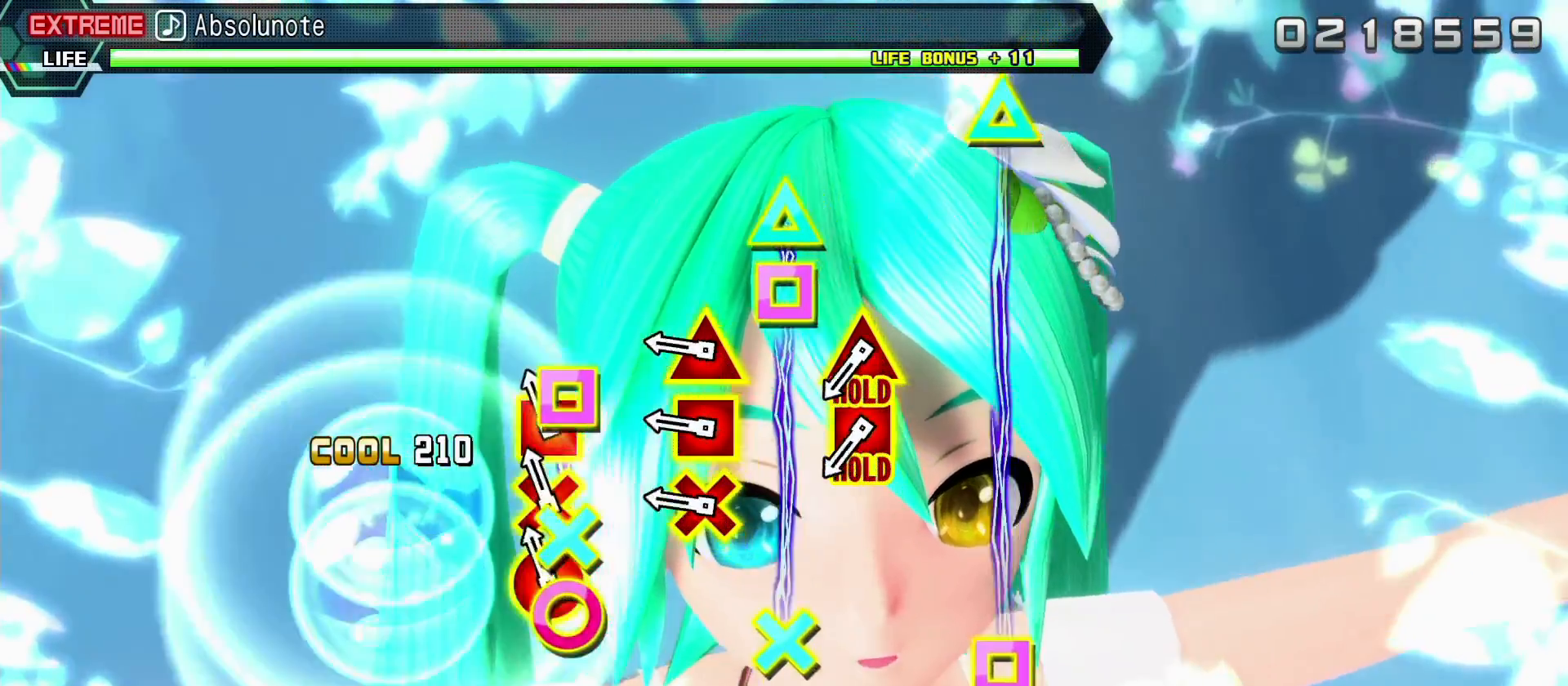
Gameplay with a controller (PlayStation layout); each line is a JSON object with the inputs held at the frame after it. "events" lists button and stick changes between this image and that frame as [ms after this image, input, new state], when the widget could be followed in between. Not read: L3 R3.
{"buttons": ["L2", "DPAD_DOWN"], "left_stick": "center", "right_stick": "center", "events": [[100, "CIRCLE", "down"], [100, "DPAD_DOWN", "down"], [100, "DPAD_LEFT", "down"], [250, "CIRCLE", "up"], [300, "DPAD_DOWN", "up"], [300, "DPAD_LEFT", "up"], [500, "DPAD_DOWN", "down"]]}
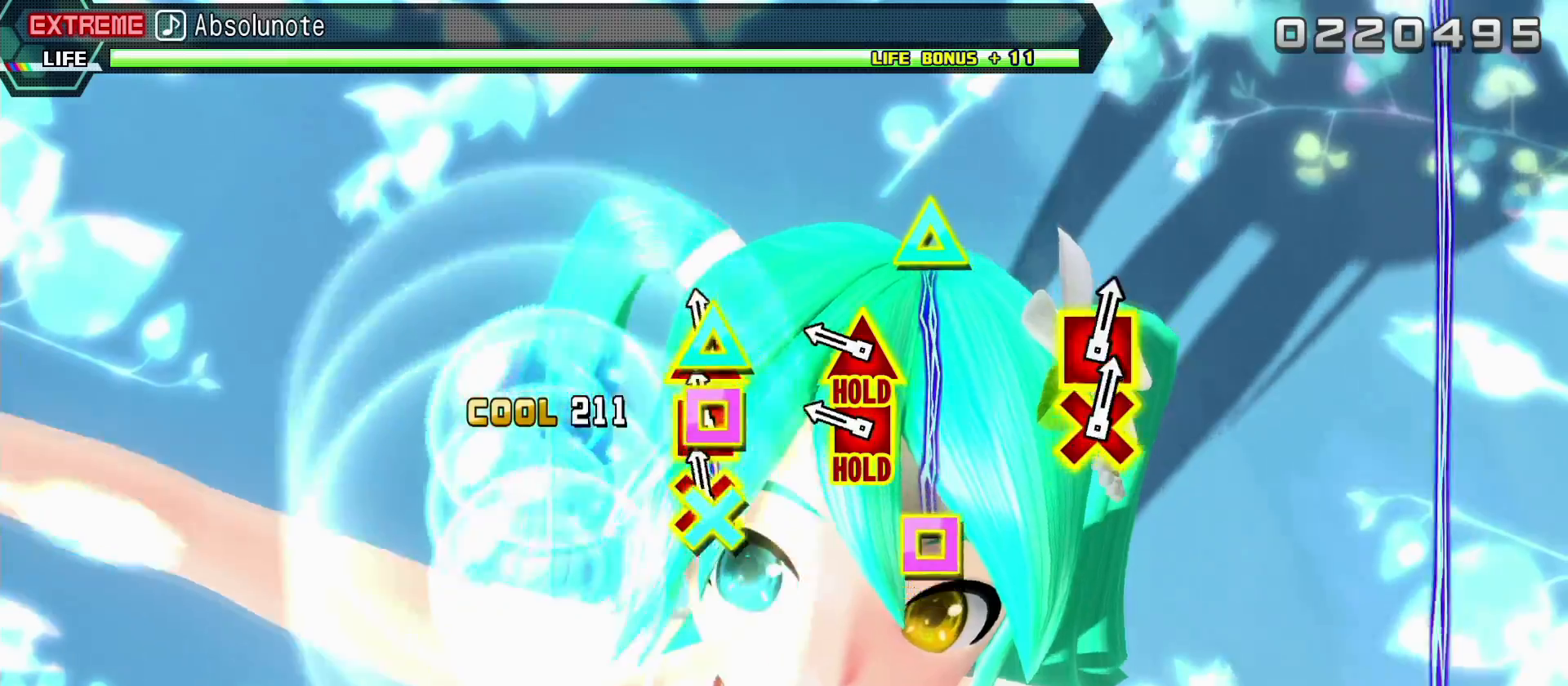
{"buttons": ["TRIANGLE", "L2", "DPAD_LEFT"], "left_stick": "center", "right_stick": "center", "events": [[33, "DPAD_LEFT", "down"], [33, "TRIANGLE", "down"], [183, "TRIANGLE", "up"], [217, "DPAD_DOWN", "up"], [217, "DPAD_LEFT", "up"], [450, "DPAD_LEFT", "down"], [450, "TRIANGLE", "down"]]}
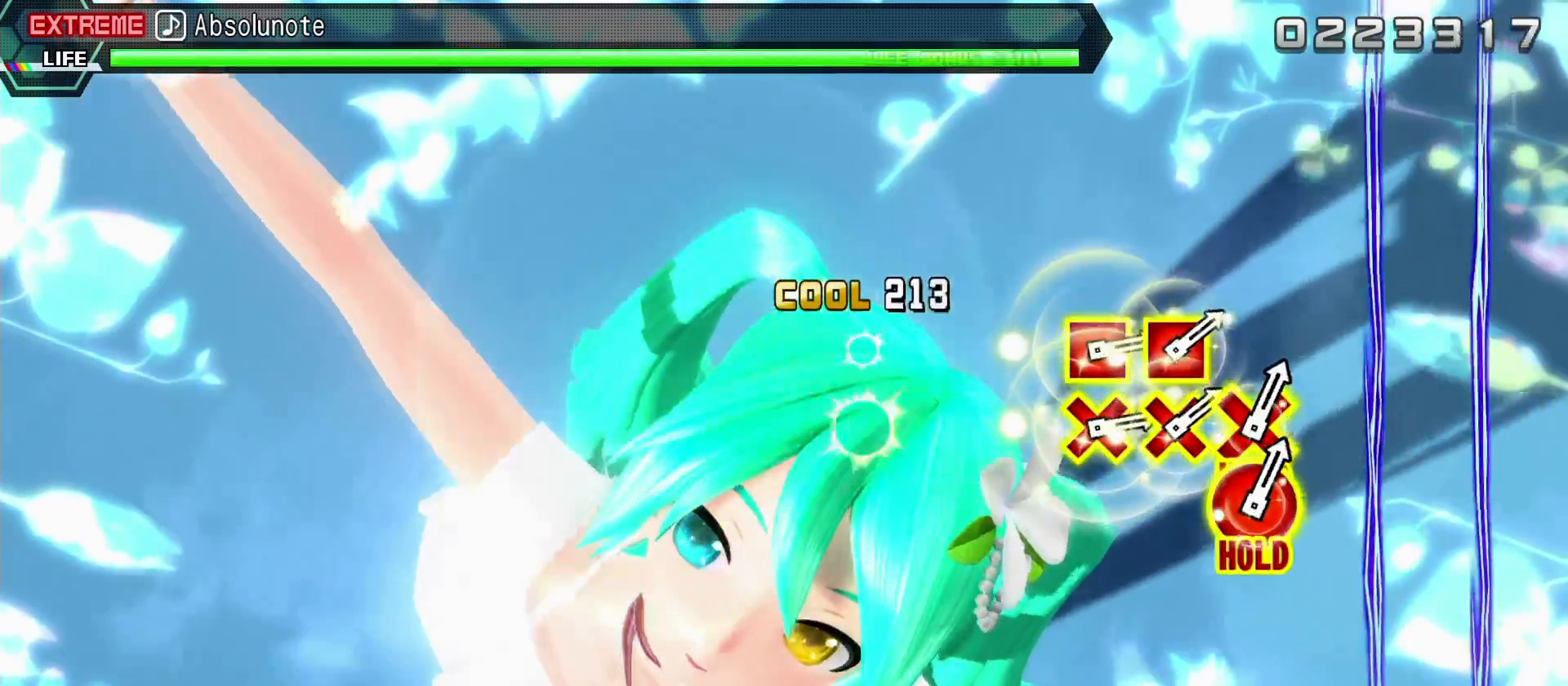
{"buttons": ["L2", "R2", "DPAD_LEFT"], "left_stick": "center", "right_stick": "center", "events": [[367, "R2", "down"], [500, "TRIANGLE", "up"]]}
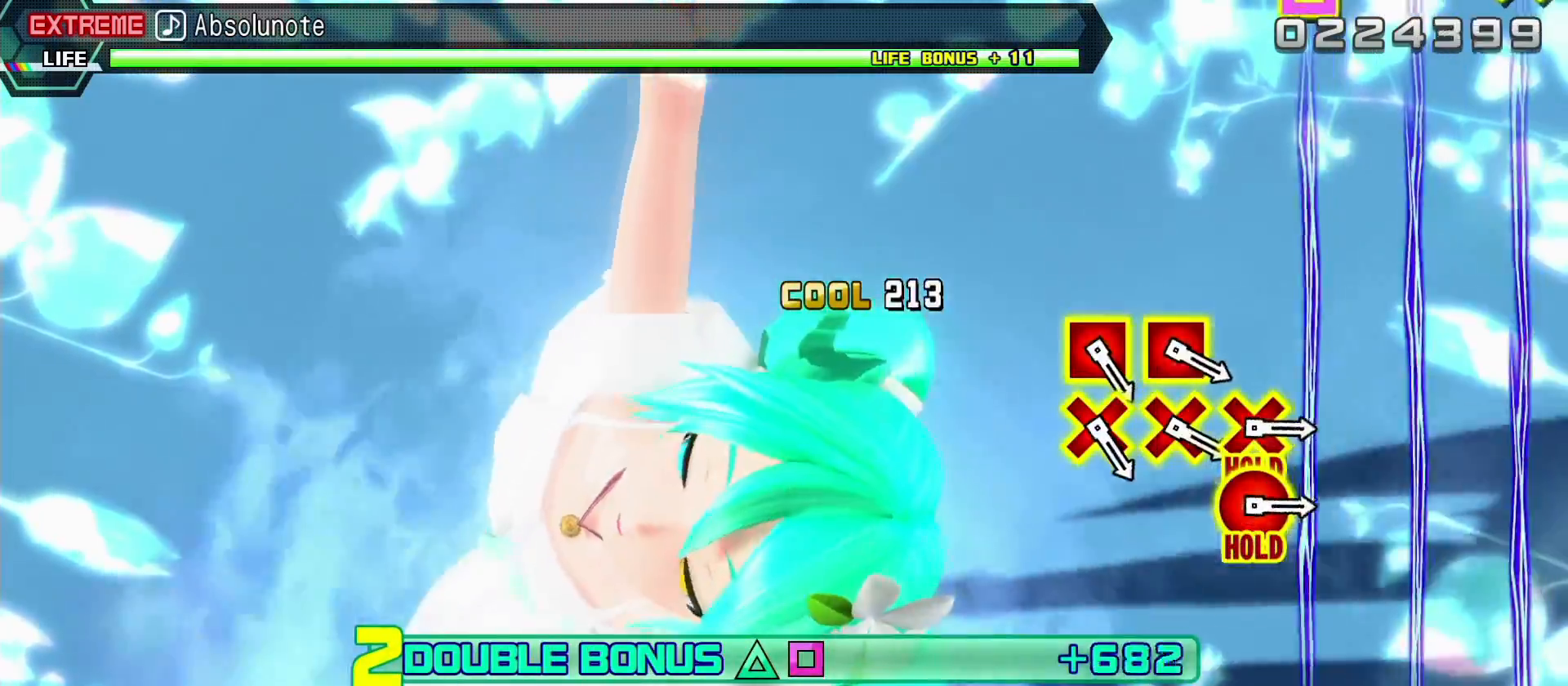
{"buttons": ["R2"], "left_stick": "center", "right_stick": "center", "events": [[33, "DPAD_LEFT", "up"], [33, "L2", "up"]]}
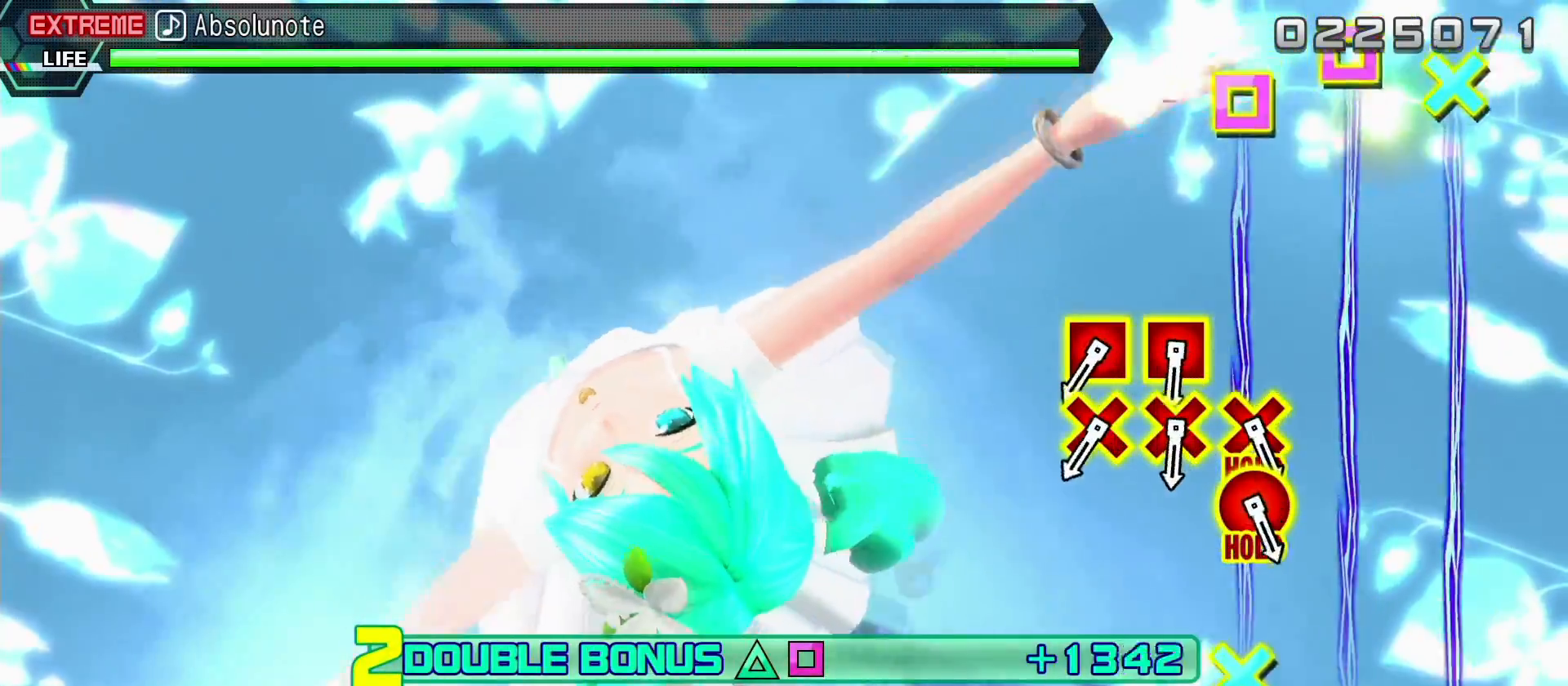
{"buttons": ["R2"], "left_stick": "center", "right_stick": "center", "events": []}
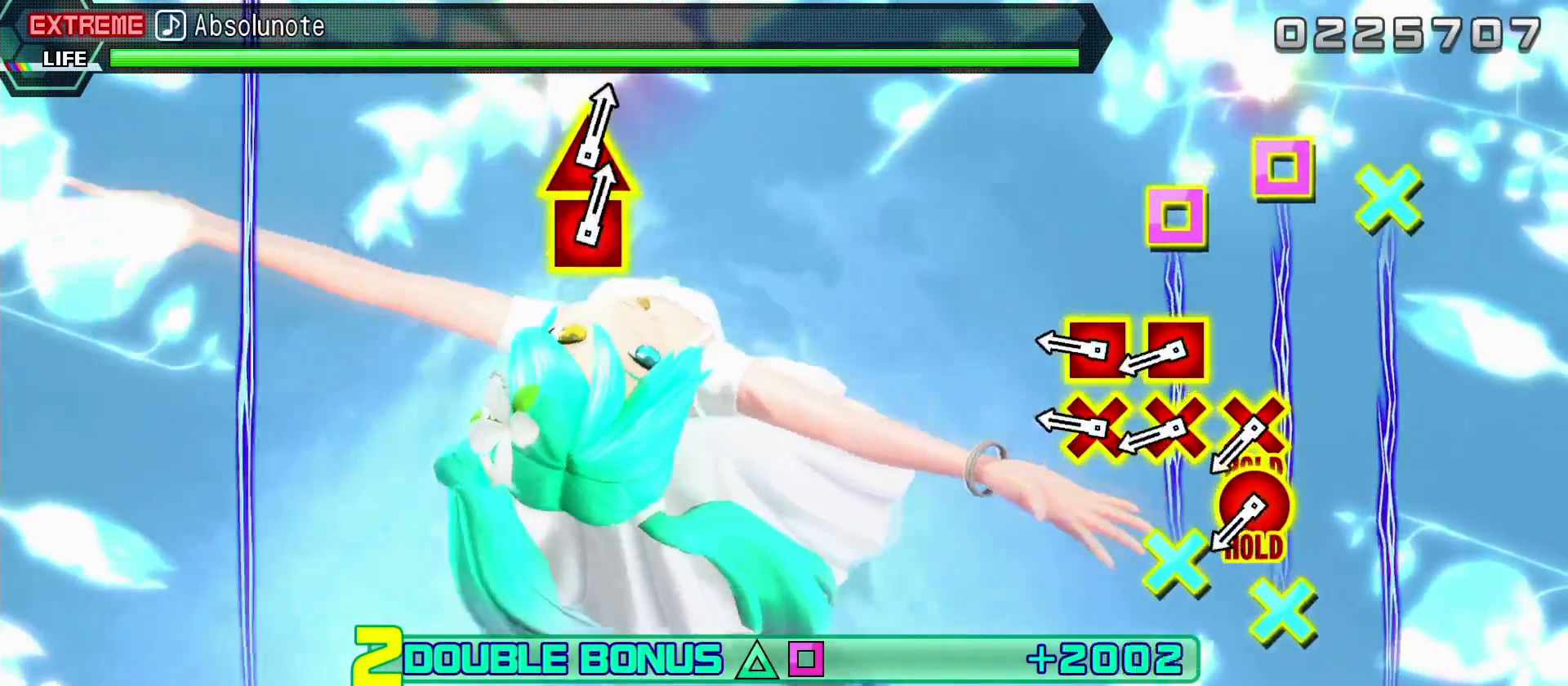
{"buttons": ["R2"], "left_stick": "center", "right_stick": "center", "events": []}
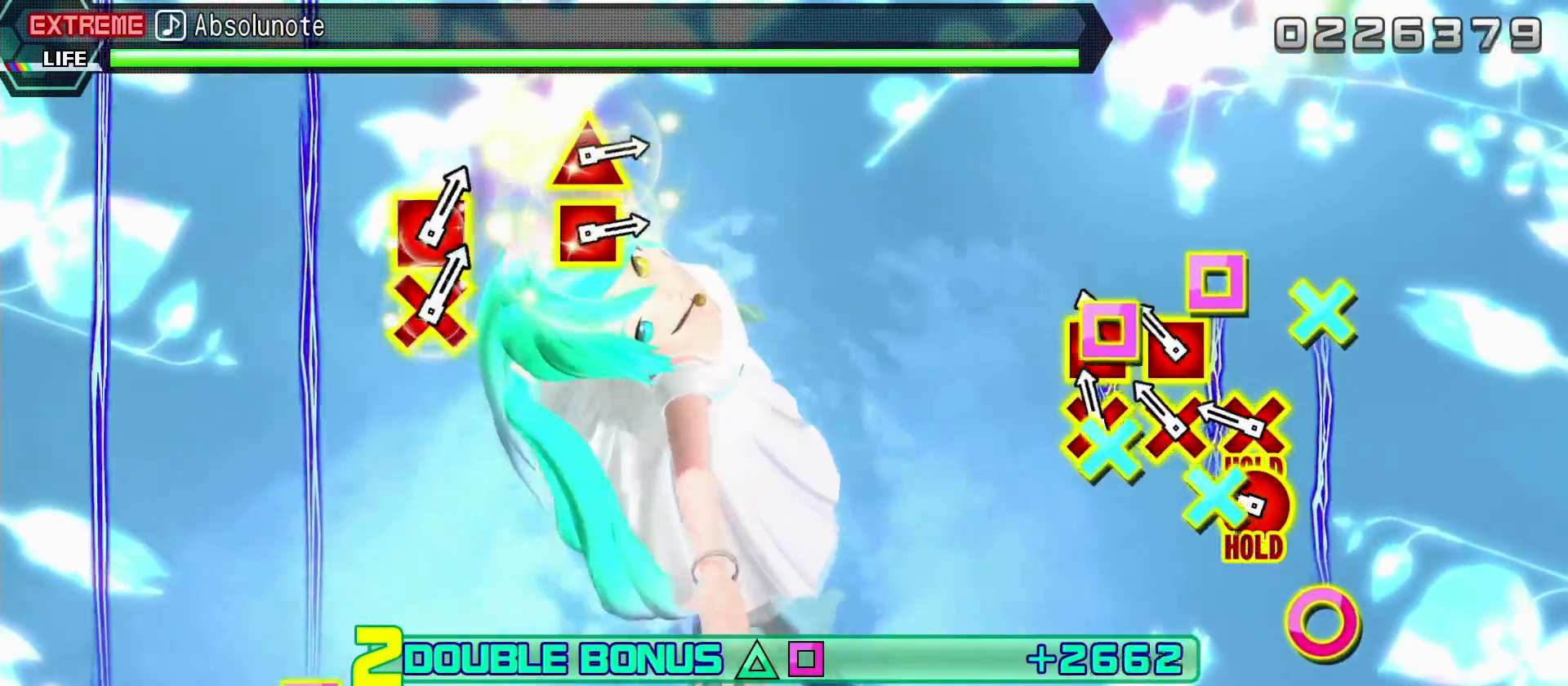
{"buttons": ["CIRCLE", "R2", "DPAD_DOWN"], "left_stick": "center", "right_stick": "center", "events": [[67, "CROSS", "down"], [67, "DPAD_LEFT", "down"], [183, "CROSS", "up"], [183, "DPAD_LEFT", "up"], [283, "CROSS", "down"], [300, "DPAD_LEFT", "down"], [383, "CROSS", "up"], [400, "DPAD_LEFT", "up"], [500, "CIRCLE", "down"], [500, "DPAD_DOWN", "down"]]}
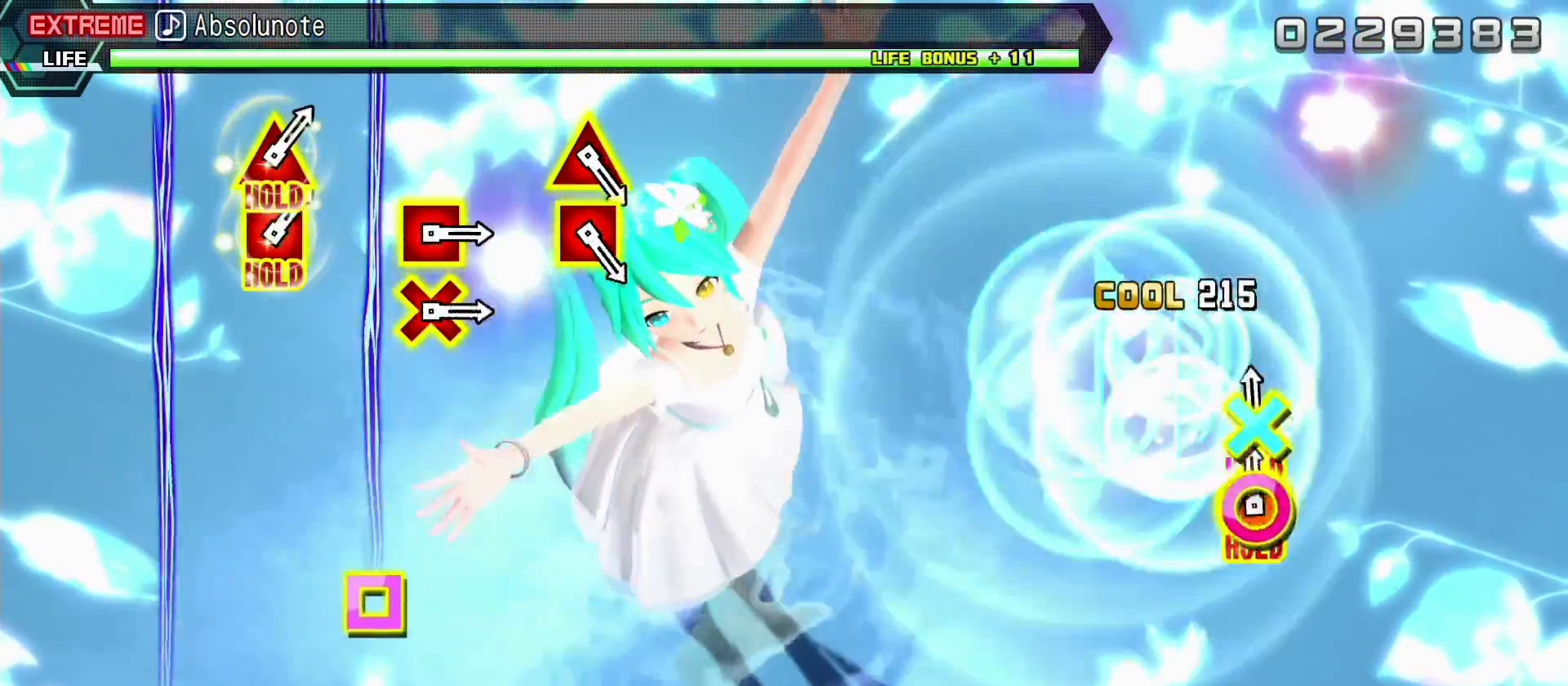
{"buttons": ["CIRCLE", "R2", "DPAD_DOWN"], "left_stick": "center", "right_stick": "center", "events": []}